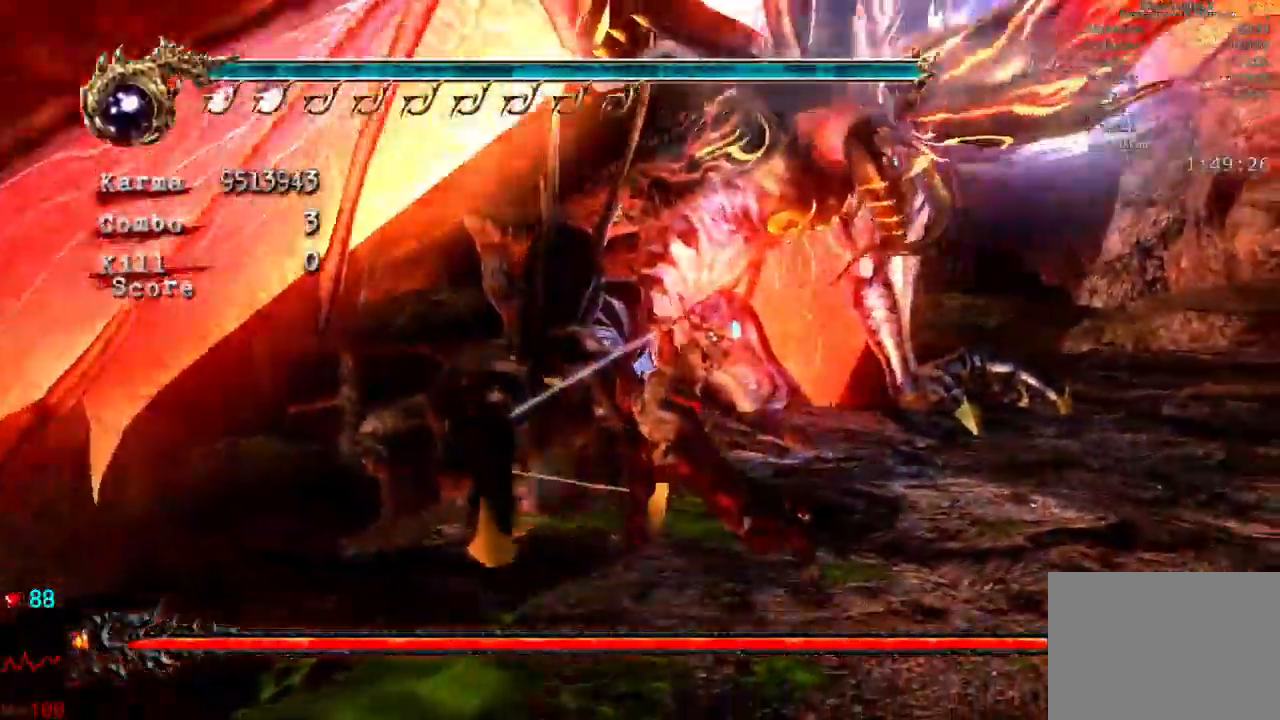
Gameplay with a controller (Xbox layout); each line is a JSON object with the inputs held at the frame after it (dt_ms = milliseconds from this image to that frame). "events" lists button and stick changes between this image and that frame as [ms after this image, input, new state], when the widget could be followed in between. Not read: DPAD_DOWN L3 R3.
{"dt_ms": 500, "buttons": ["Y"], "left_stick": "up-left", "right_stick": "center", "events": [[167, "left_stick", "up-left"], [233, "Y", "down"]]}
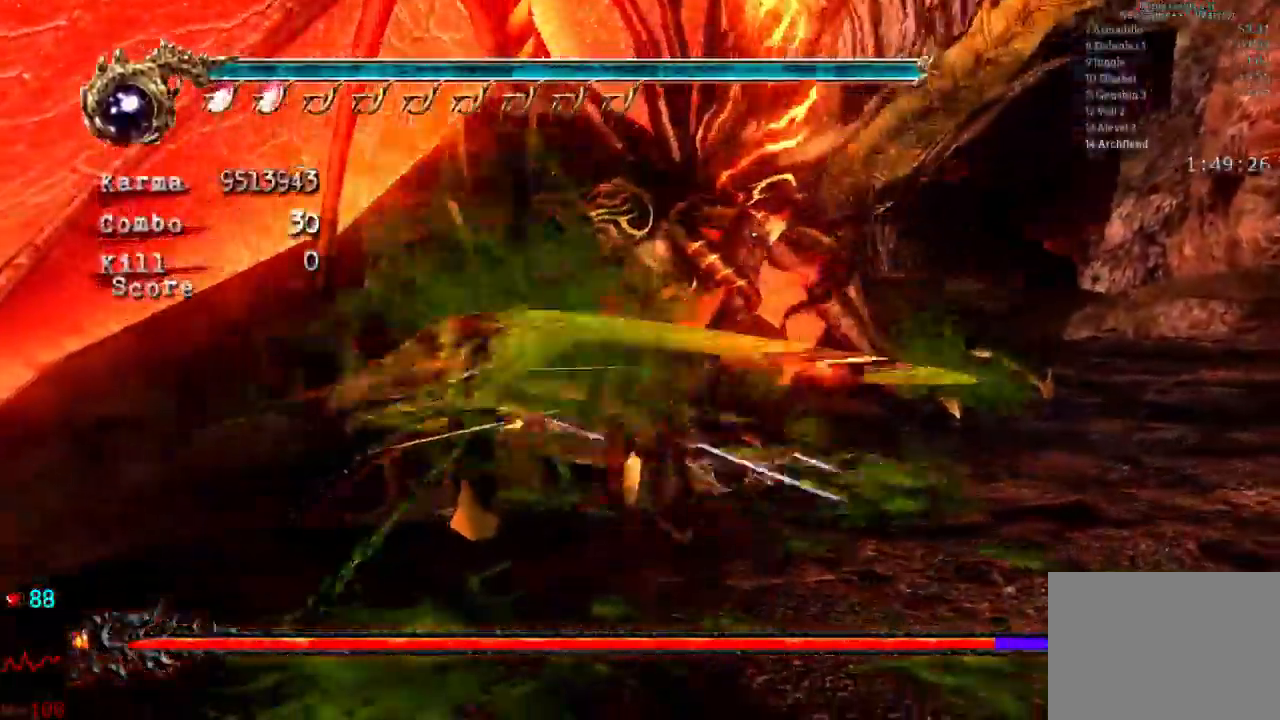
{"dt_ms": 500, "buttons": [], "left_stick": "up-left", "right_stick": "center"}
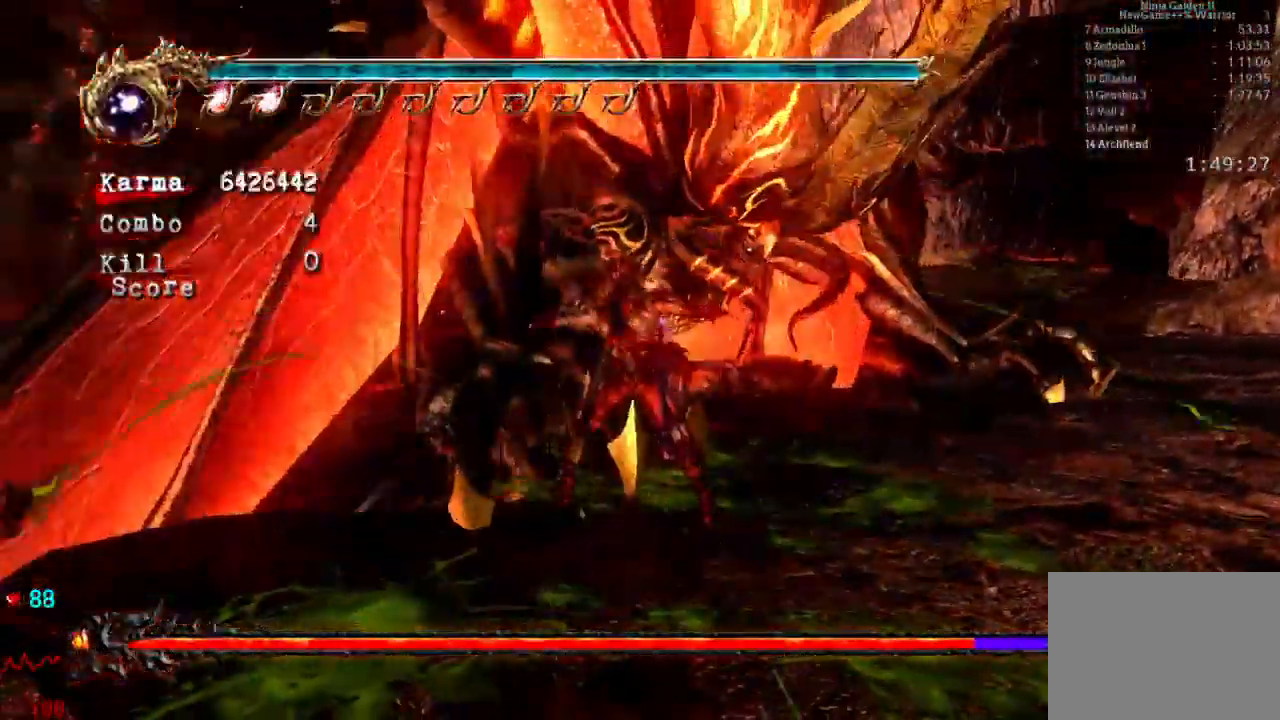
{"dt_ms": 1000, "buttons": ["L2", "DPAD_UP"], "left_stick": "down-right", "right_stick": "center"}
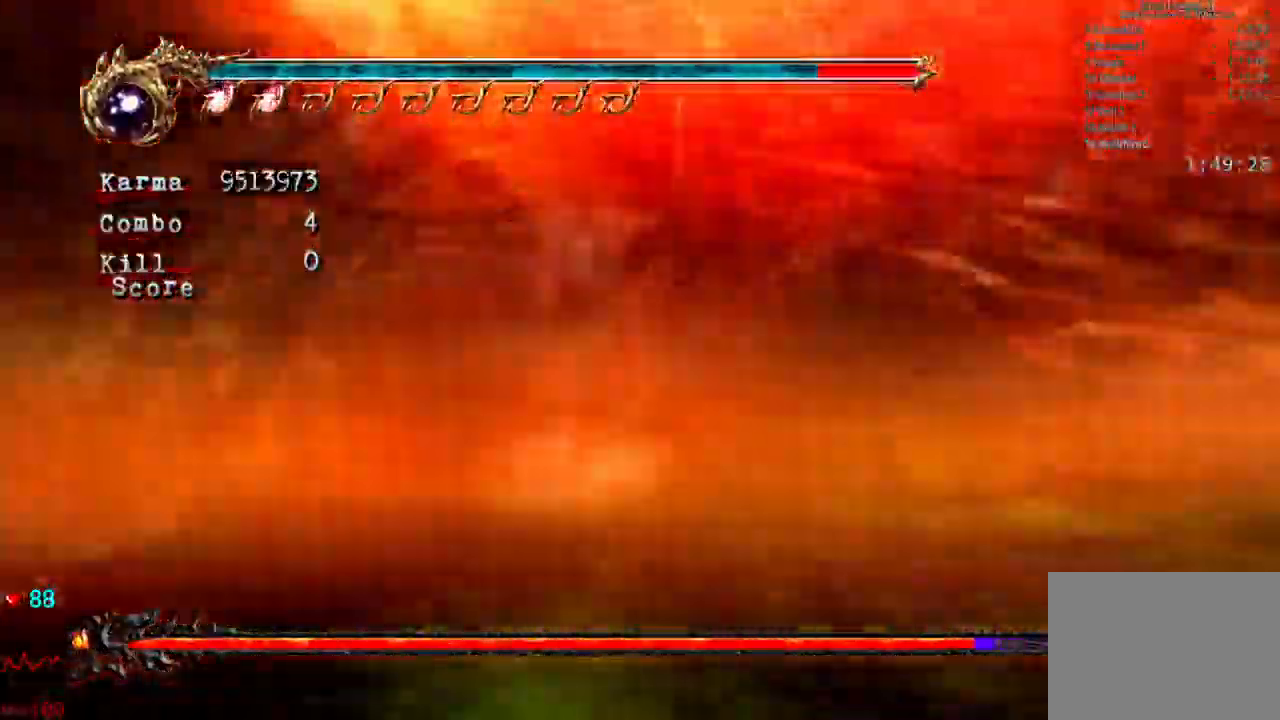
{"dt_ms": 500, "buttons": [], "left_stick": "center", "right_stick": "center"}
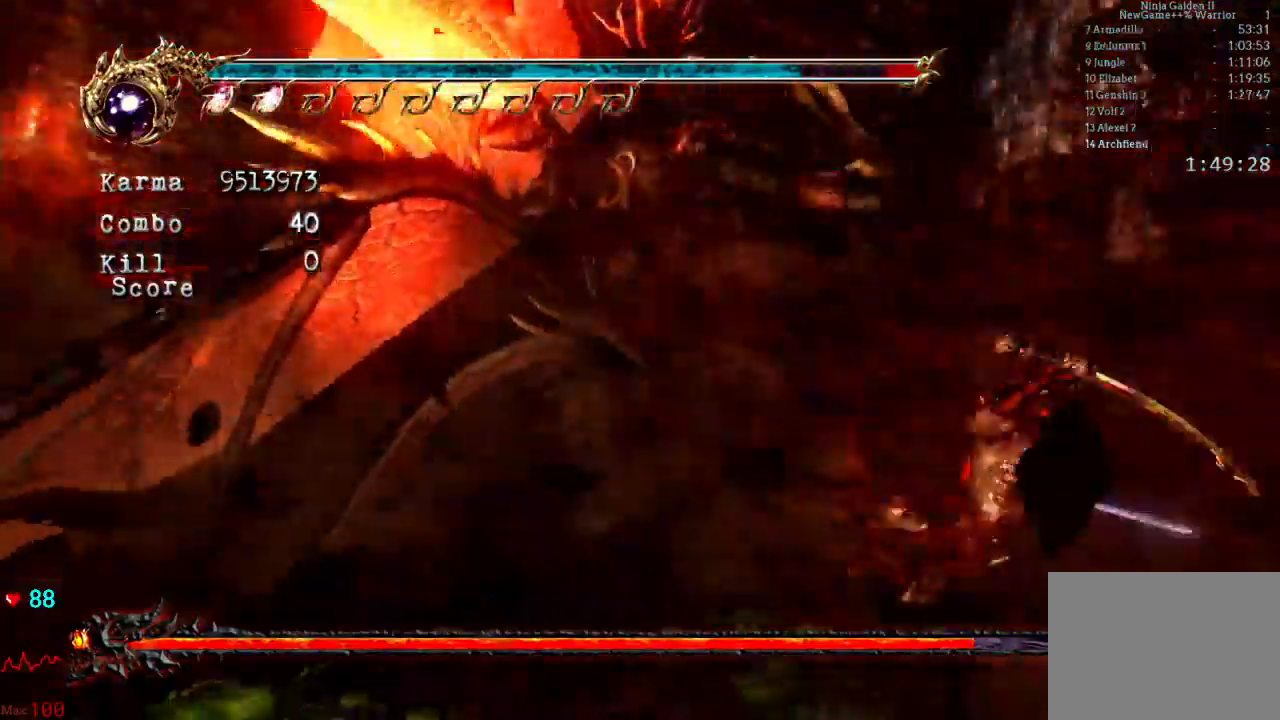
{"dt_ms": 500, "buttons": [], "left_stick": "up-left", "right_stick": "center"}
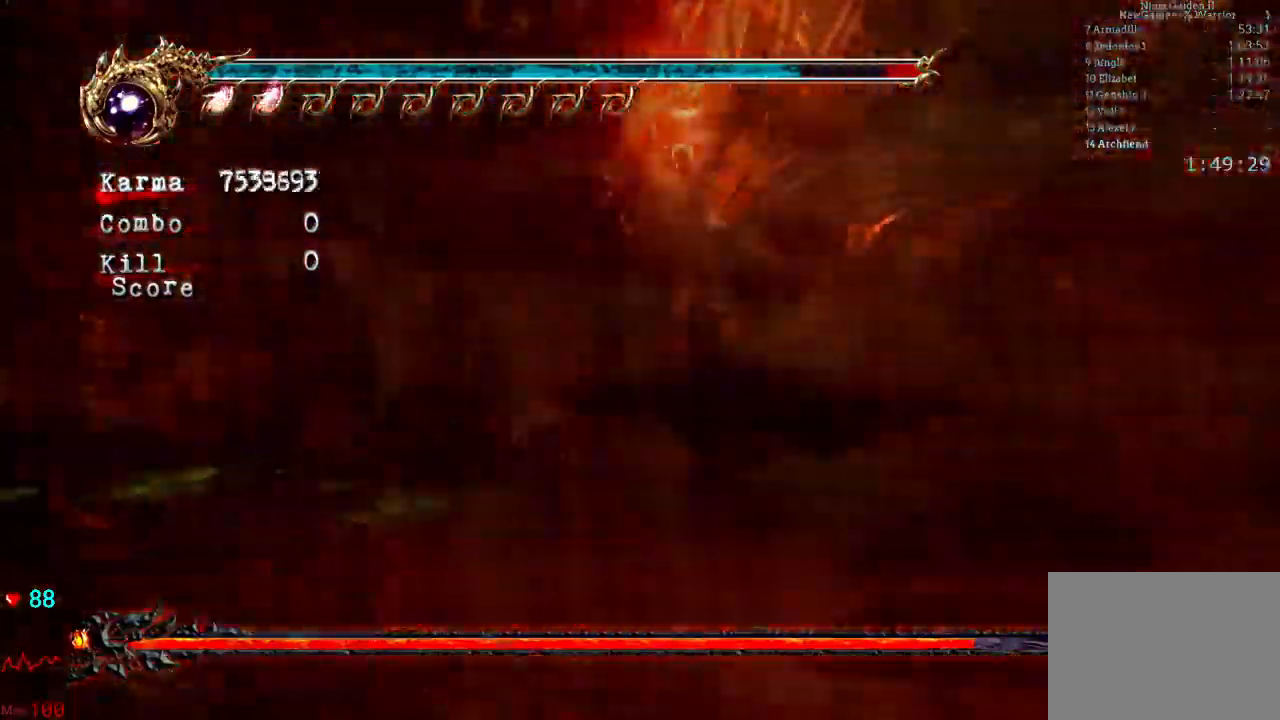
{"dt_ms": 500, "buttons": [], "left_stick": "center", "right_stick": "center", "events": [[400, "left_stick", "up"], [500, "left_stick", "center"]]}
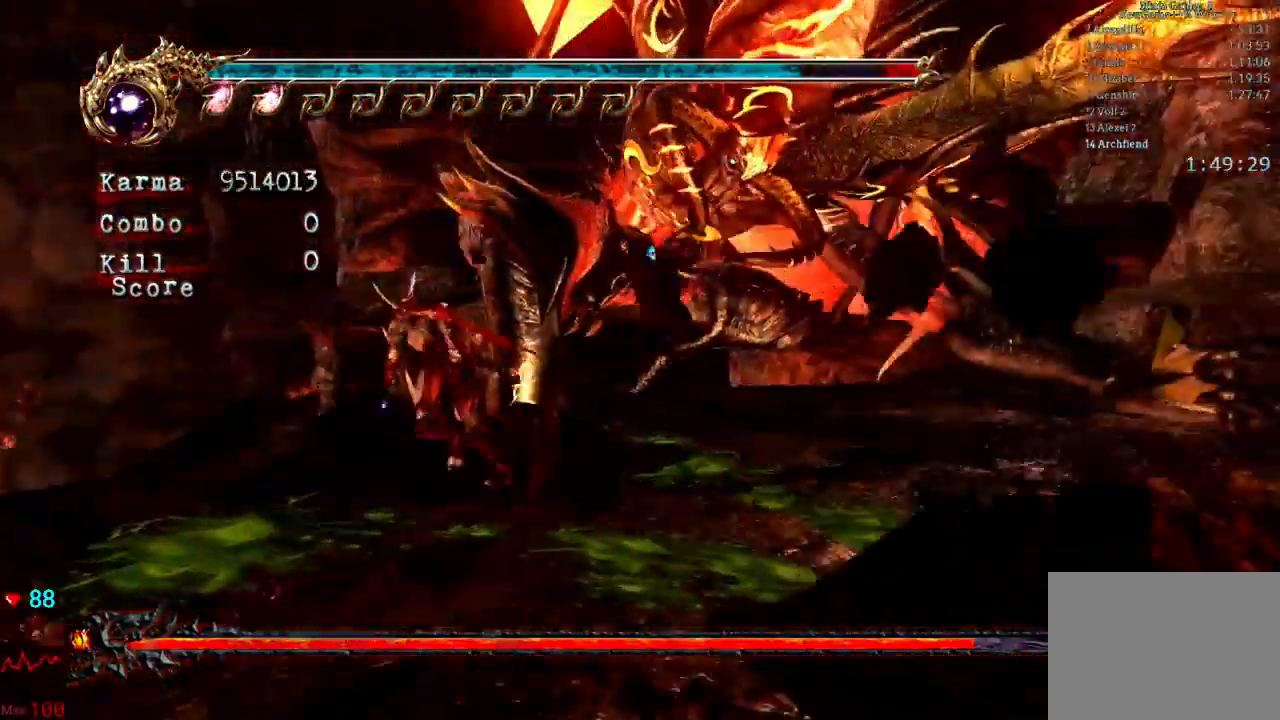
{"dt_ms": 500, "buttons": ["Y"], "left_stick": "up", "right_stick": "center", "events": [[433, "left_stick", "up"], [467, "Y", "down"]]}
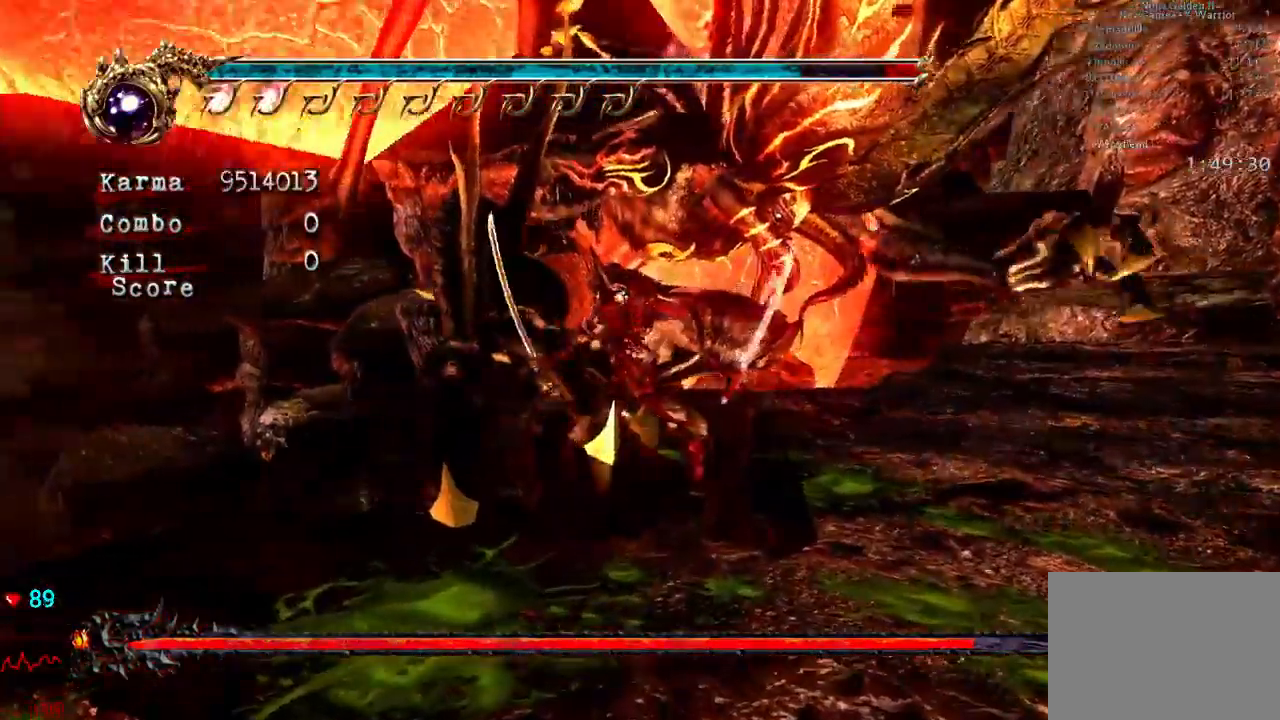
{"dt_ms": 500, "buttons": ["B"], "left_stick": "center", "right_stick": "center", "events": [[183, "left_stick", "up-left"], [333, "Y", "up"], [417, "B", "down"], [433, "left_stick", "center"]]}
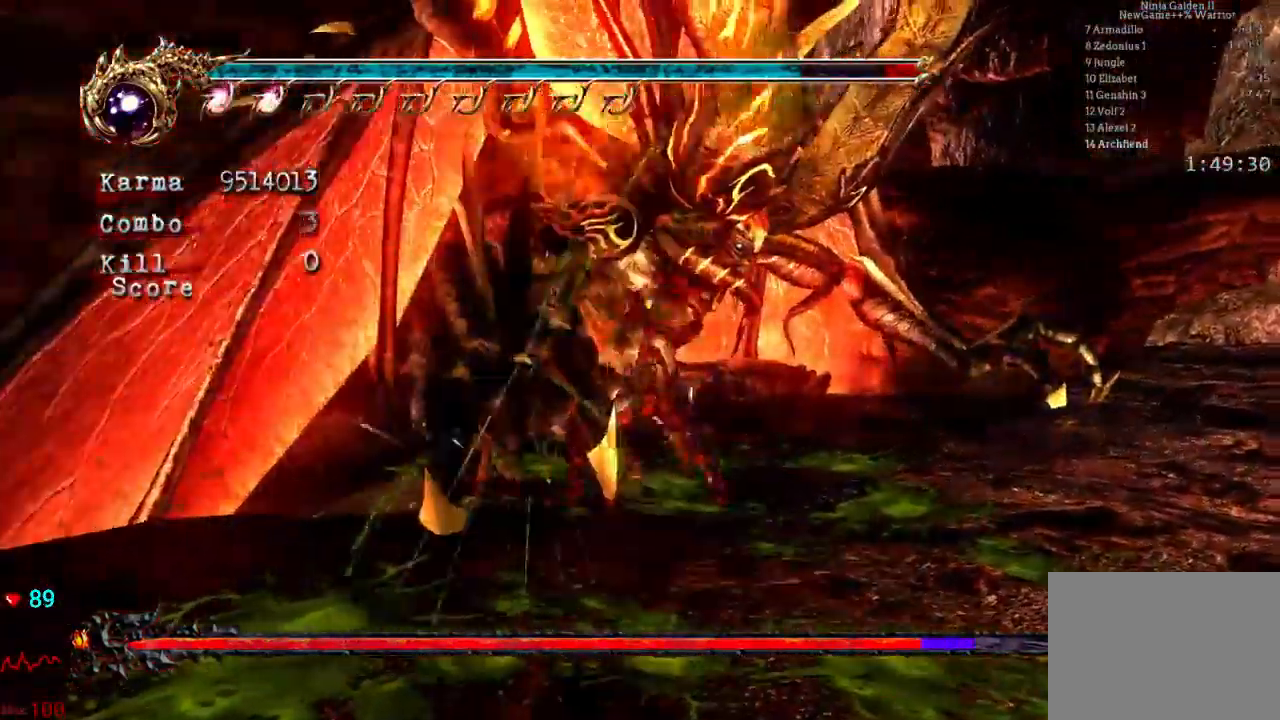
{"dt_ms": 500, "buttons": ["Y"], "left_stick": "left", "right_stick": "center", "events": [[67, "B", "up"], [300, "left_stick", "left"], [350, "Y", "down"]]}
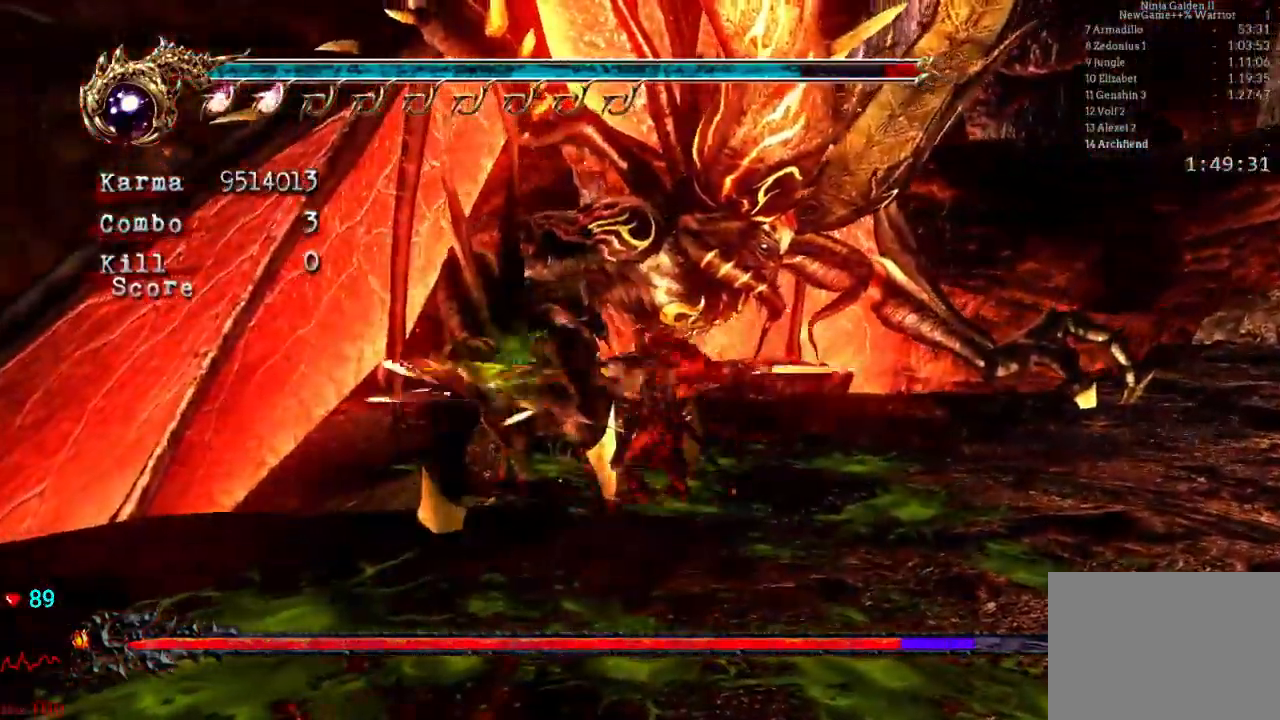
{"dt_ms": 1000, "buttons": [], "left_stick": "up", "right_stick": "center"}
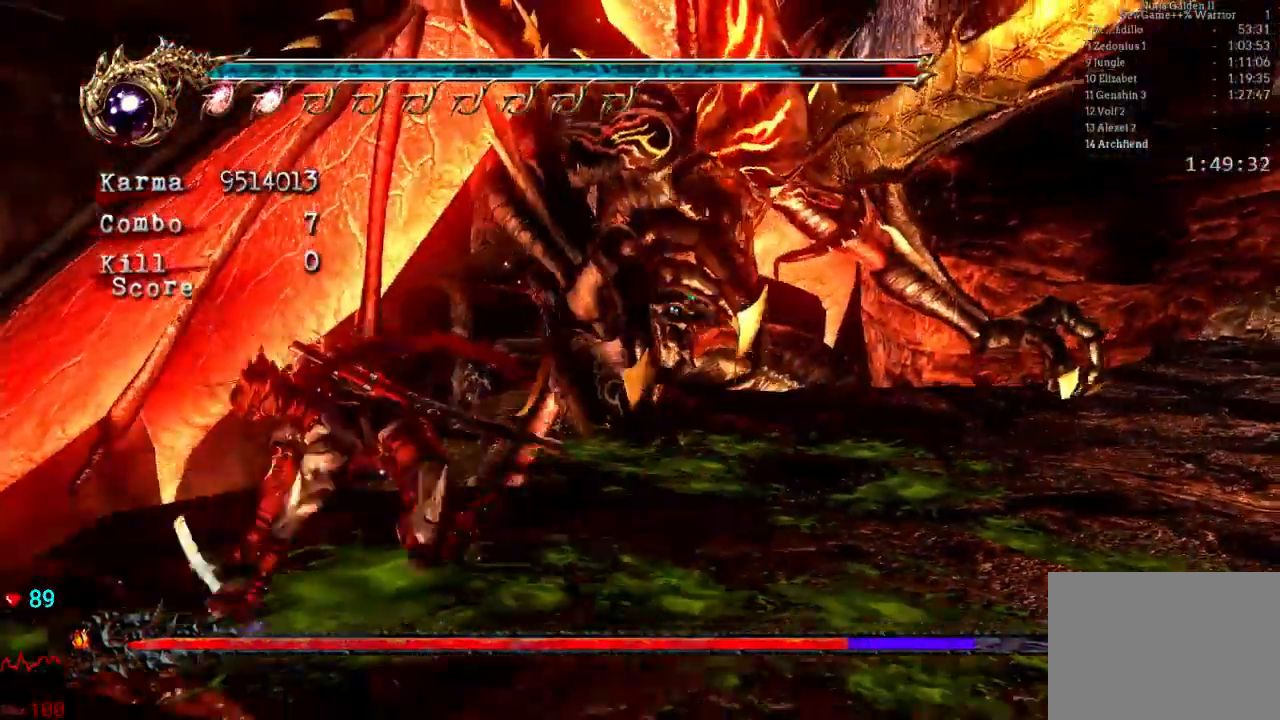
{"dt_ms": 500, "buttons": [], "left_stick": "center", "right_stick": "center", "events": [[117, "left_stick", "center"]]}
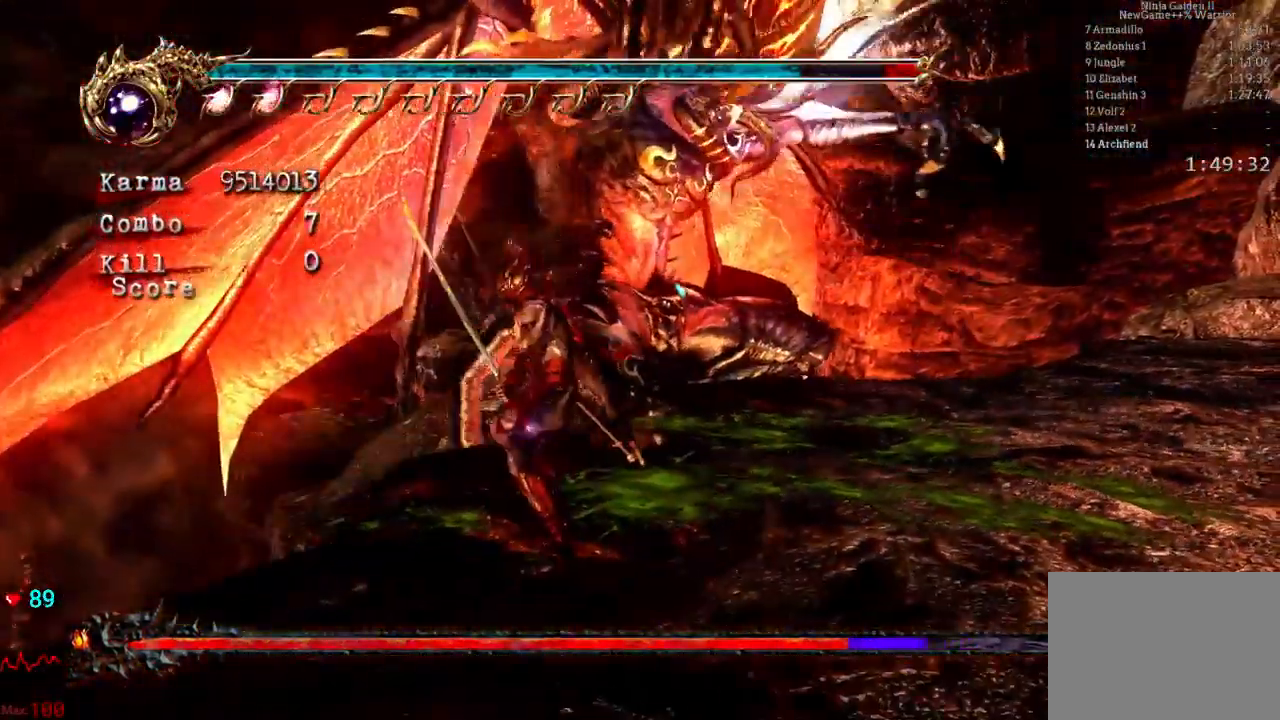
{"dt_ms": 500, "buttons": [], "left_stick": "center", "right_stick": "center", "events": [[167, "left_stick", "up-left"], [183, "L2", "down"], [333, "L2", "up"], [333, "left_stick", "center"]]}